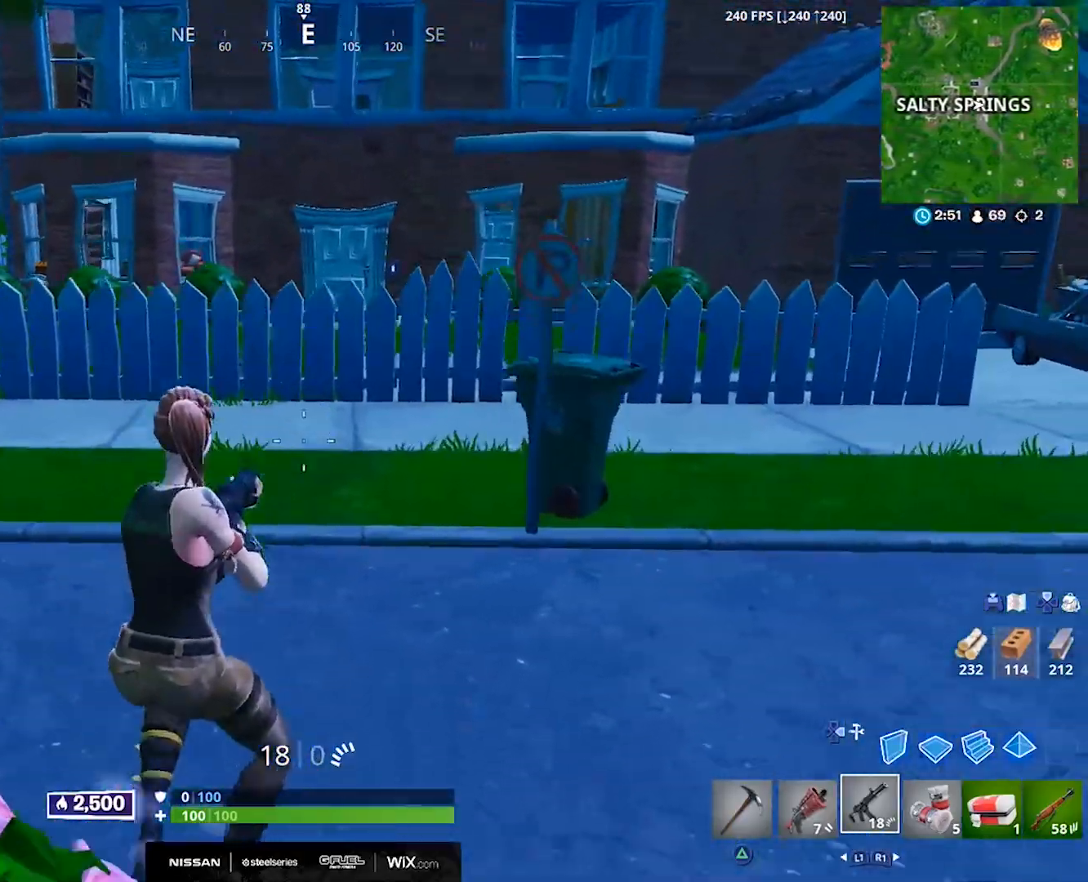
Gameplay with a controller (PlayStation layout); each line is a JSON object with the inputs held at the frame after it. "events" lists button and stick changes between this image and that frame as [ms after this image, input, new state], when the widget could be followed in between.
{"buttons": [], "left_stick": "up", "right_stick": "center", "events": []}
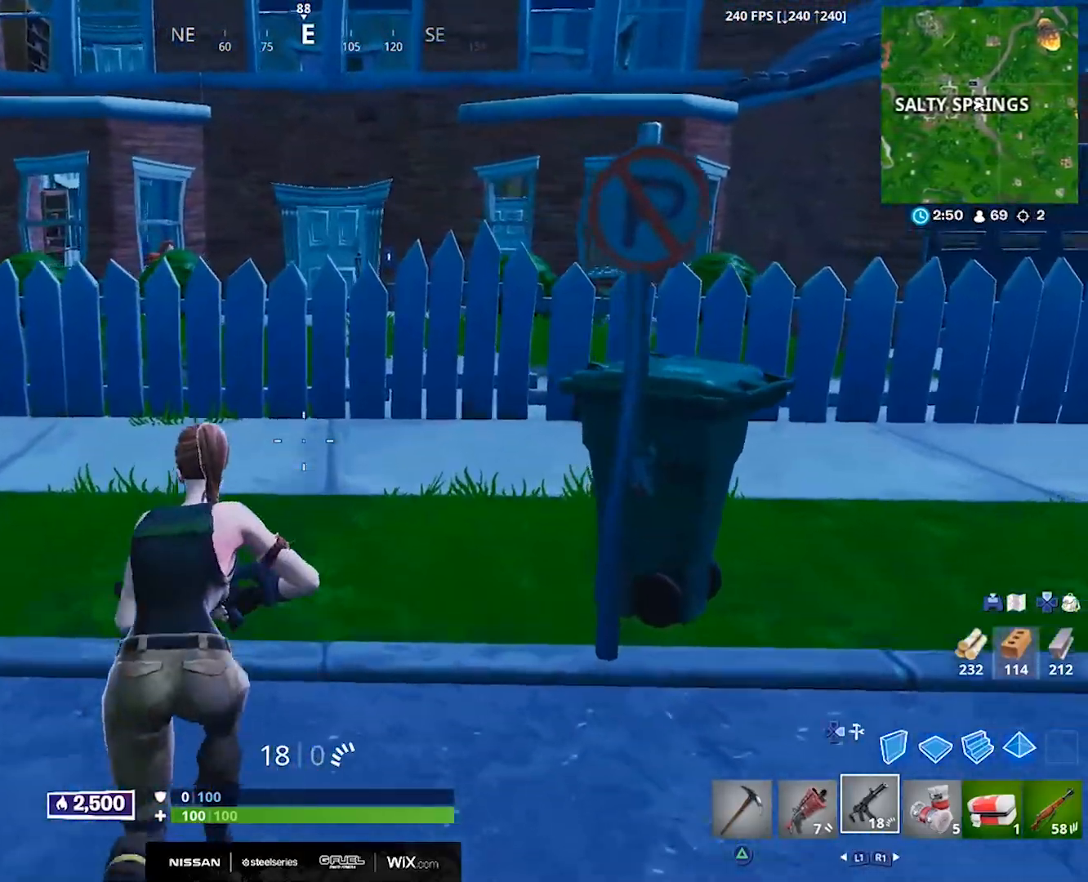
{"buttons": [], "left_stick": "up", "right_stick": "center", "events": []}
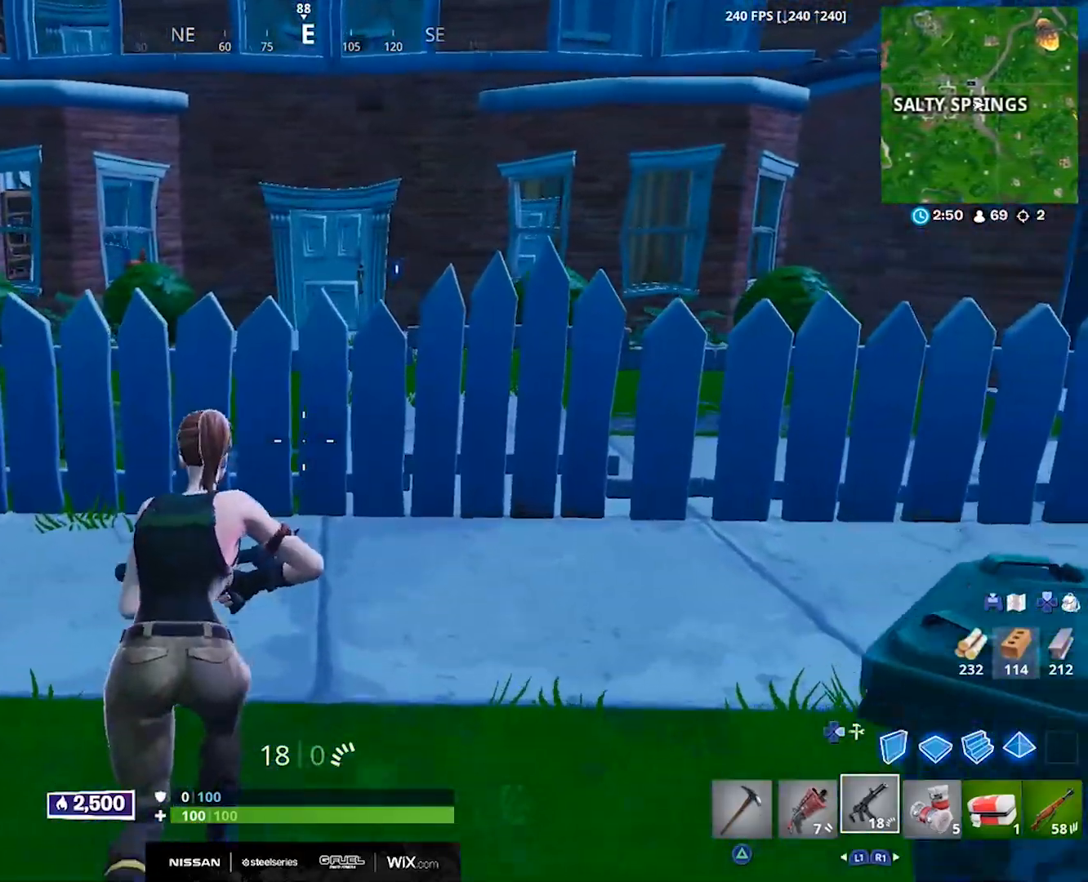
{"buttons": [], "left_stick": "up", "right_stick": "center", "events": [[167, "CROSS", "down"], [283, "CROSS", "up"]]}
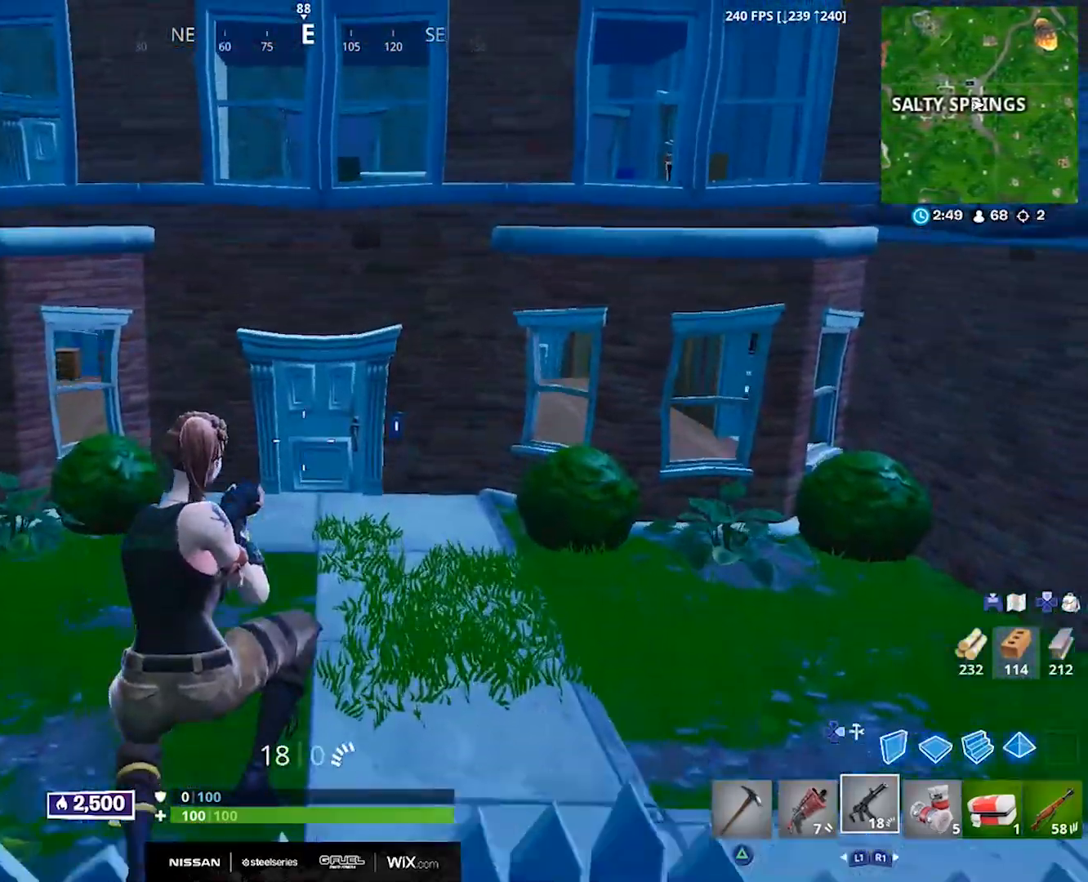
{"buttons": [], "left_stick": "up", "right_stick": "center", "events": []}
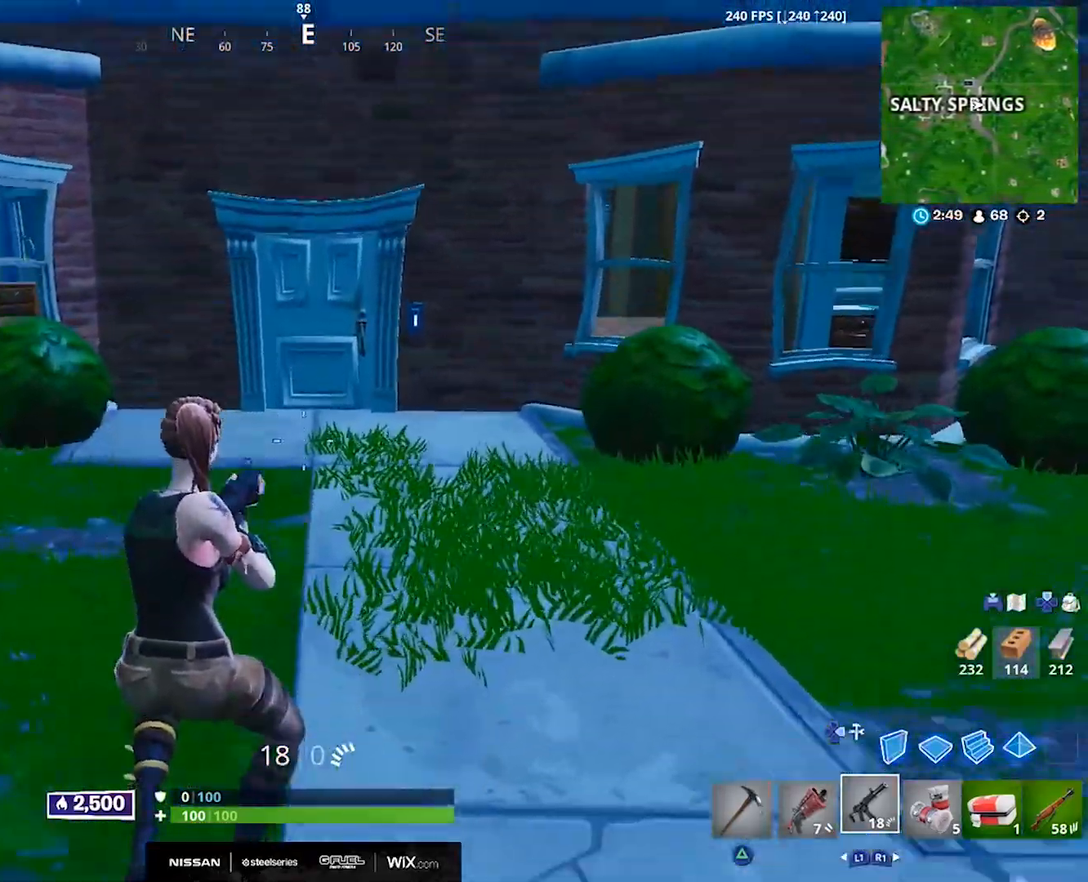
{"buttons": [], "left_stick": "up", "right_stick": "center", "events": []}
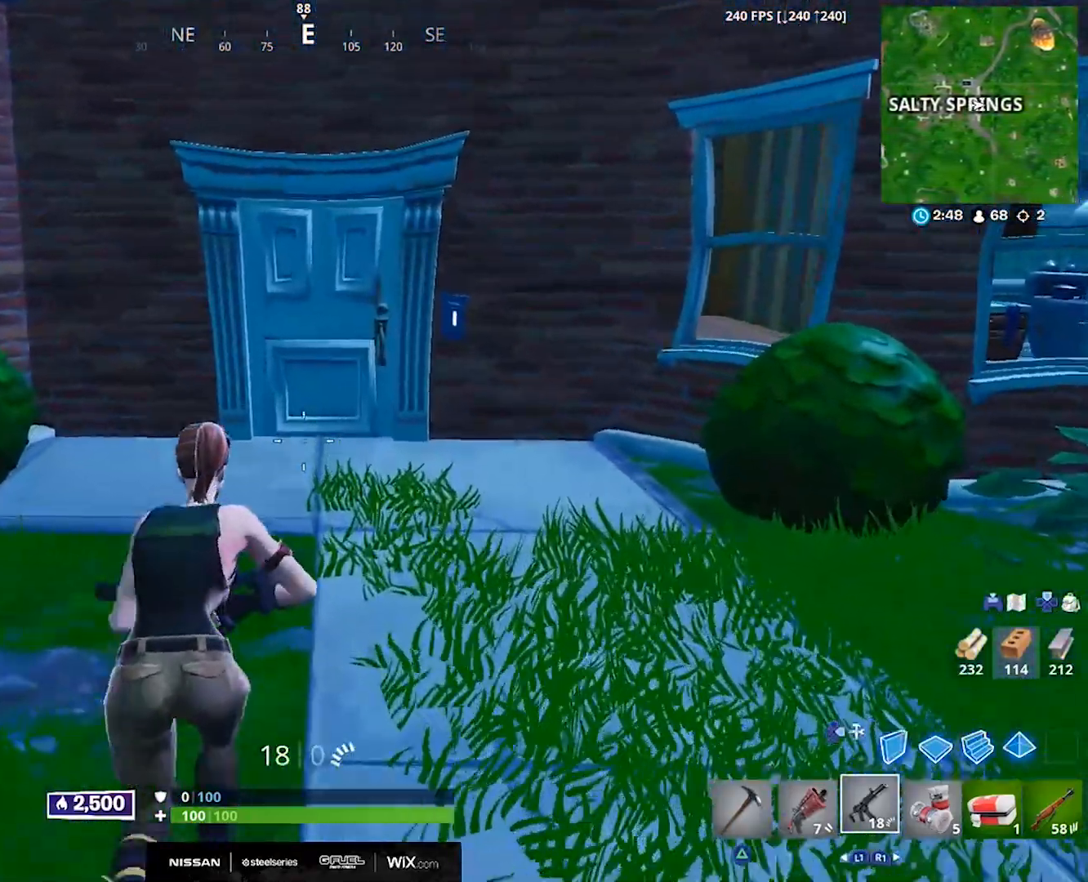
{"buttons": ["TRIANGLE"], "left_stick": "up", "right_stick": "center", "events": [[467, "TRIANGLE", "down"]]}
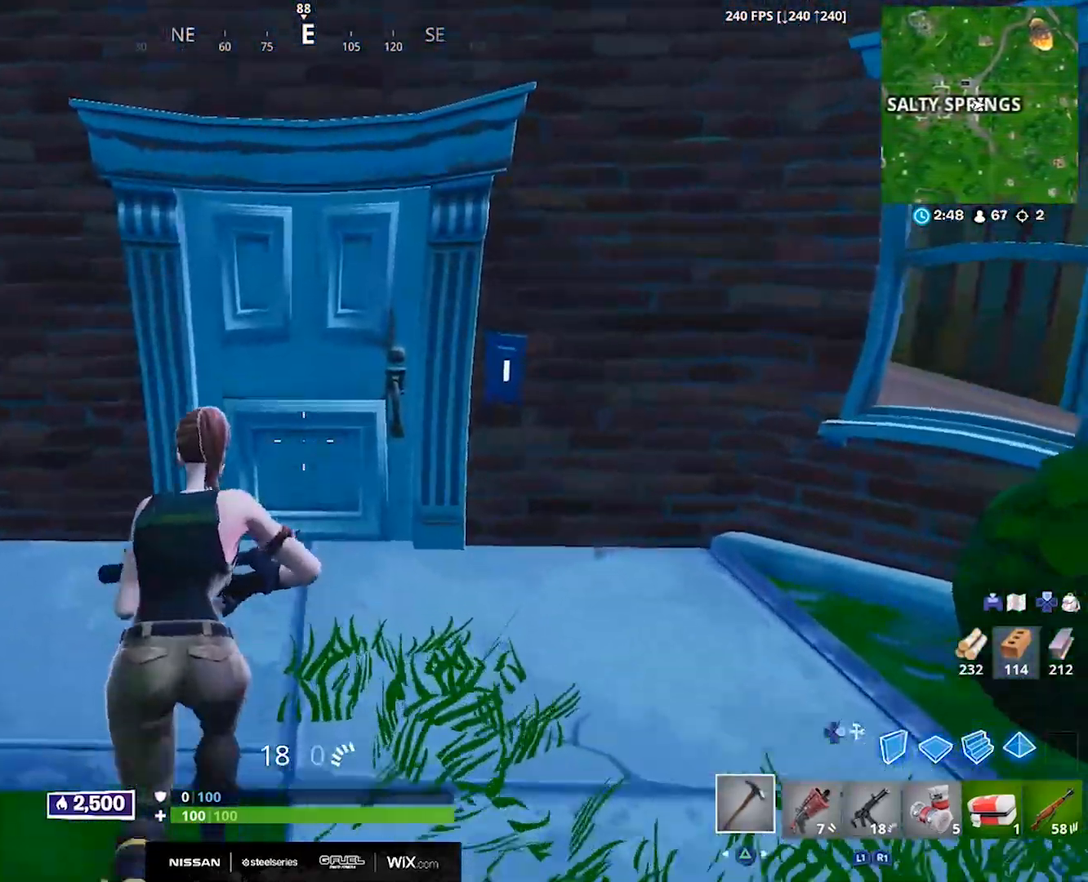
{"buttons": [], "left_stick": "up", "right_stick": "center", "events": [[67, "TRIANGLE", "up"], [150, "SQUARE", "down"], [233, "SQUARE", "up"], [283, "R1", "down"], [367, "R1", "up"]]}
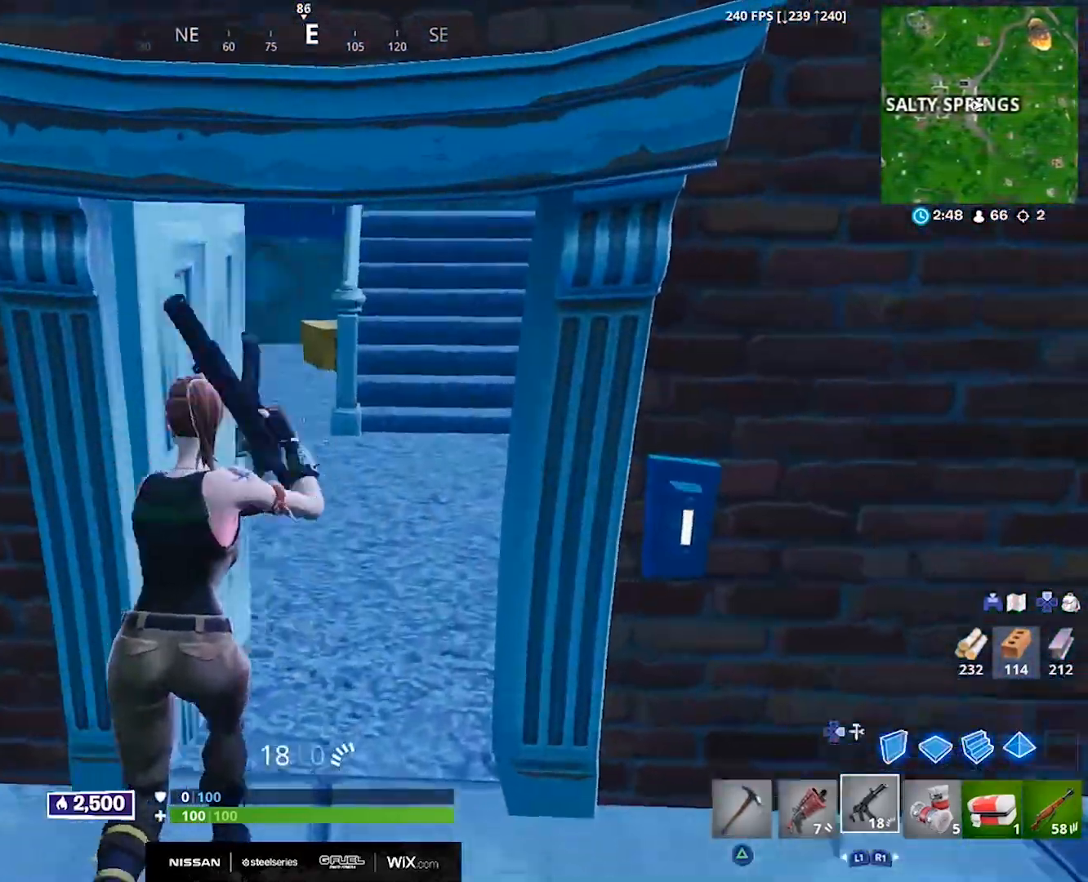
{"buttons": [], "left_stick": "down-left", "right_stick": "left", "events": [[83, "right_stick", "up"], [117, "left_stick", "down-left"], [217, "right_stick", "center"], [283, "right_stick", "up"], [333, "right_stick", "center"], [450, "right_stick", "left"]]}
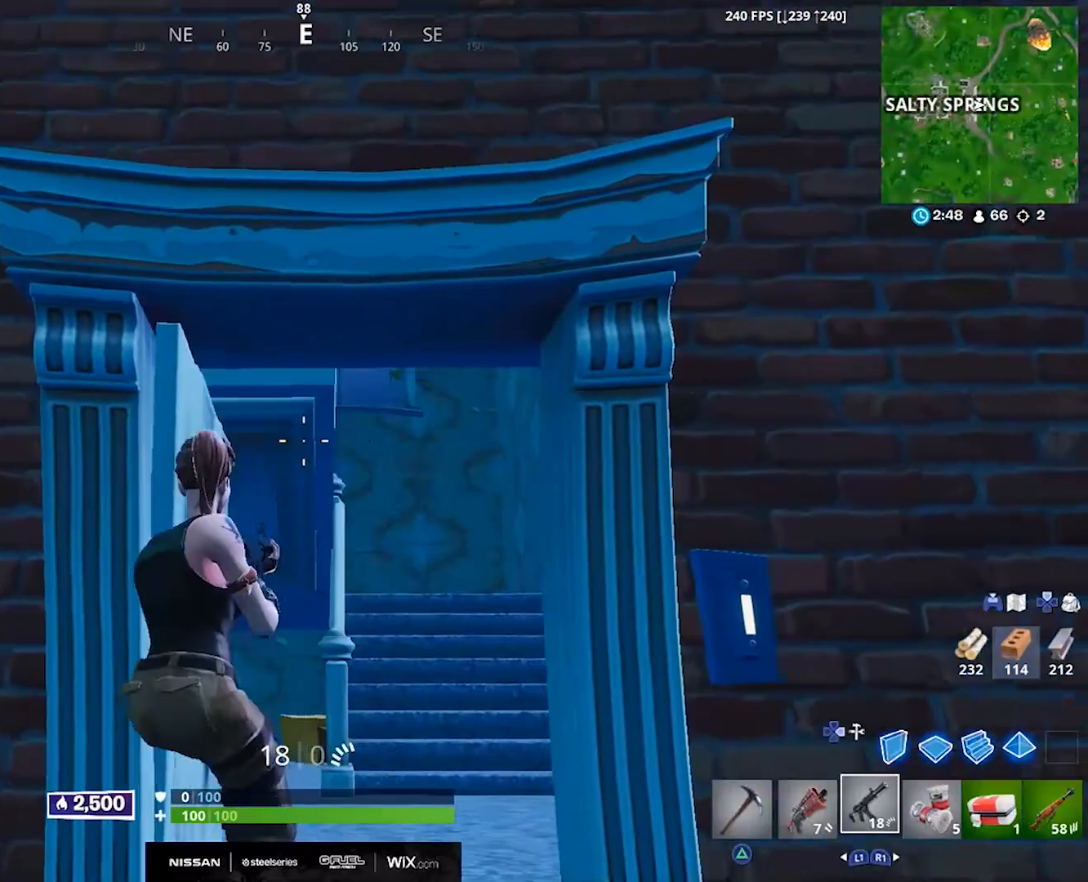
{"buttons": [], "left_stick": "right", "right_stick": "up-left", "events": [[100, "left_stick", "left"], [117, "right_stick", "center"], [150, "R3", "down"], [233, "R3", "up"], [283, "right_stick", "up"], [383, "left_stick", "center"], [417, "right_stick", "up-left"], [483, "left_stick", "right"]]}
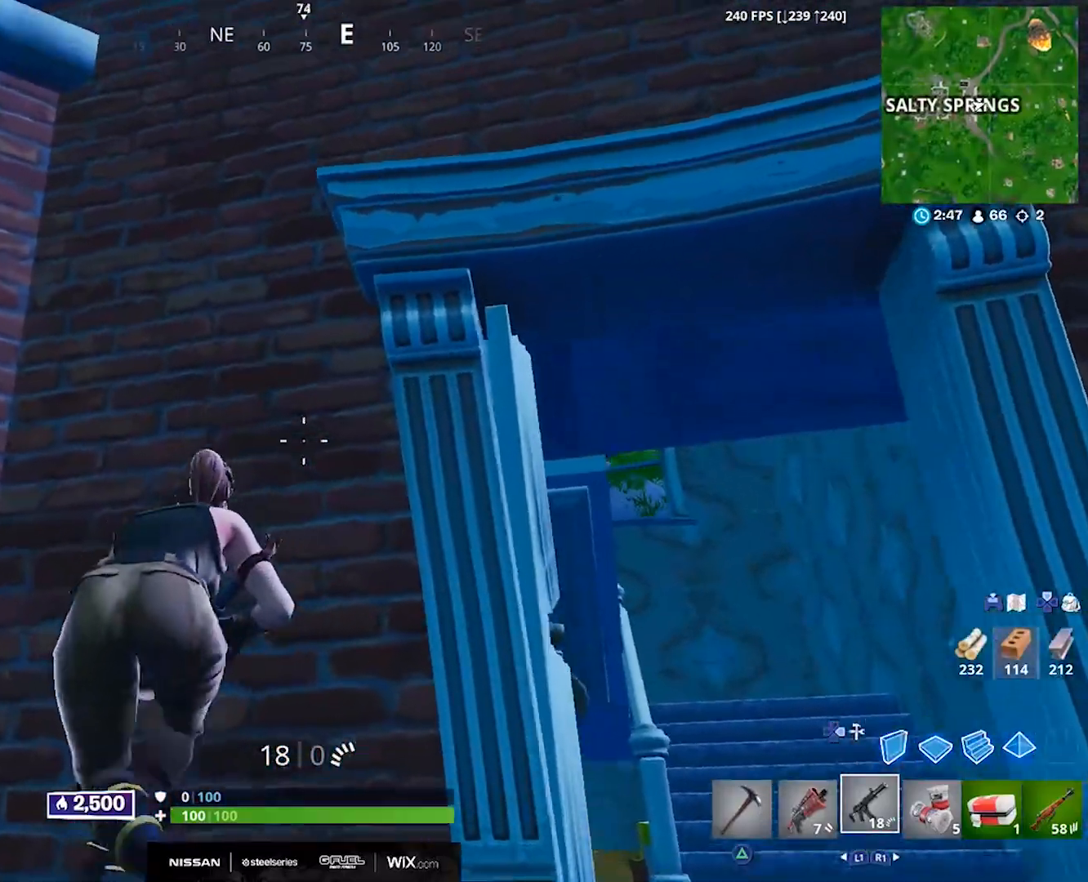
{"buttons": [], "left_stick": "left", "right_stick": "left", "events": [[150, "right_stick", "down-left"], [300, "right_stick", "left"], [333, "left_stick", "center"], [400, "left_stick", "left"]]}
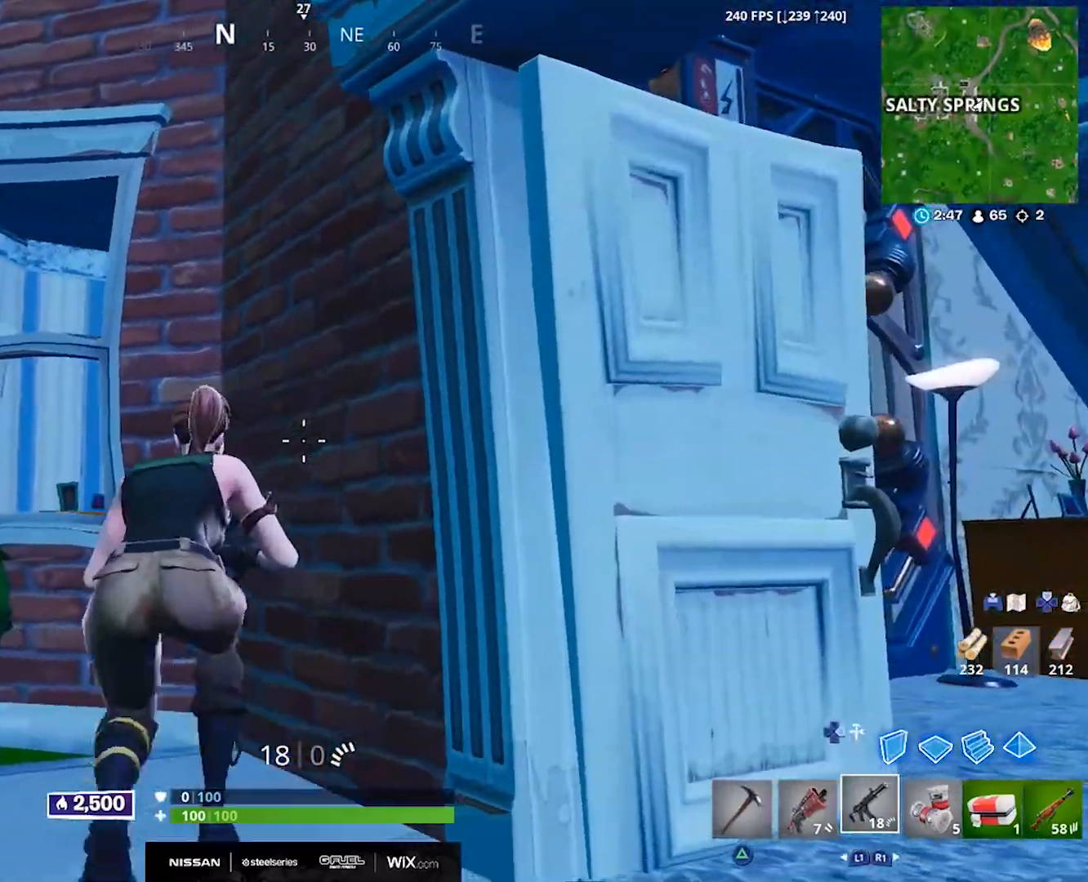
{"buttons": [], "left_stick": "down-left", "right_stick": "up-right", "events": [[17, "CROSS", "down"], [17, "right_stick", "center"], [133, "CROSS", "up"], [167, "right_stick", "right"], [383, "left_stick", "down-left"], [383, "right_stick", "up-right"]]}
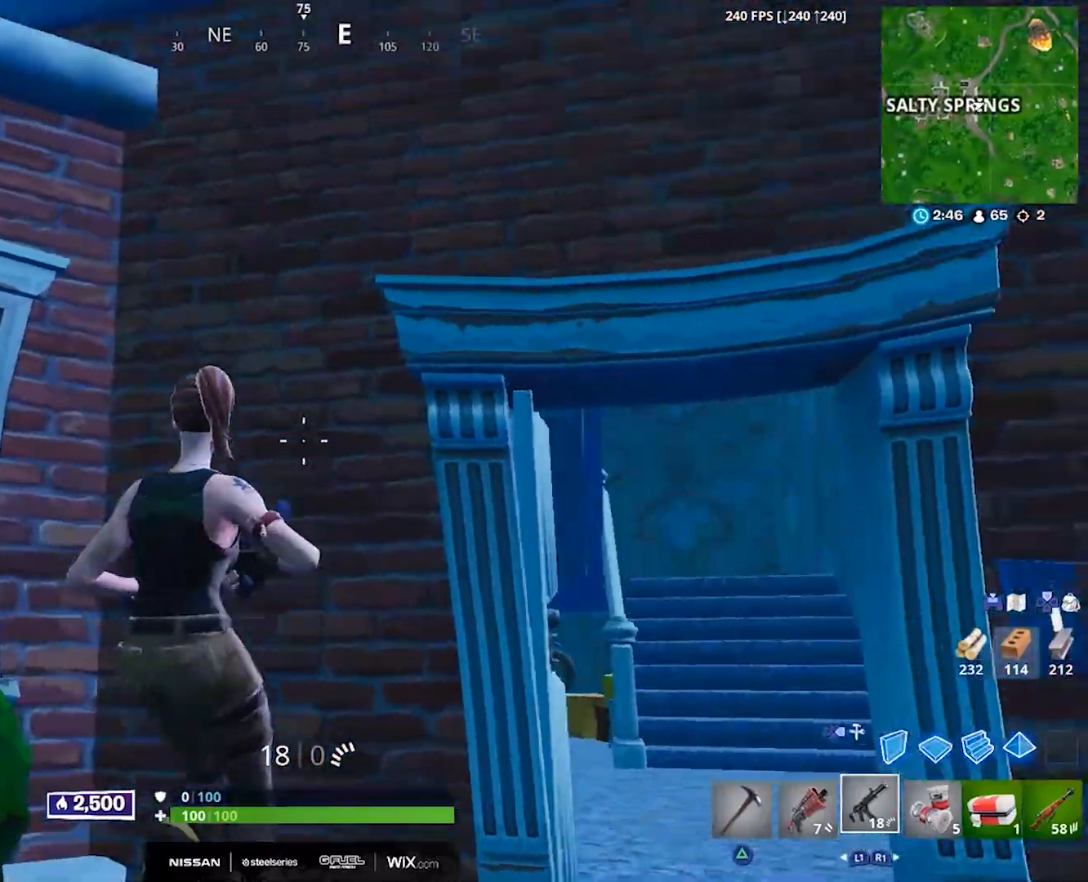
{"buttons": [], "left_stick": "up", "right_stick": "center", "events": [[33, "left_stick", "right"], [50, "CROSS", "down"], [83, "left_stick", "up-right"], [133, "right_stick", "down"], [150, "CROSS", "up"], [167, "DPAD_RIGHT", "down"], [250, "DPAD_RIGHT", "up"], [267, "L2", "down"], [267, "left_stick", "up"], [283, "right_stick", "center"], [333, "DPAD_RIGHT", "down"], [383, "L2", "up"], [417, "DPAD_RIGHT", "up"]]}
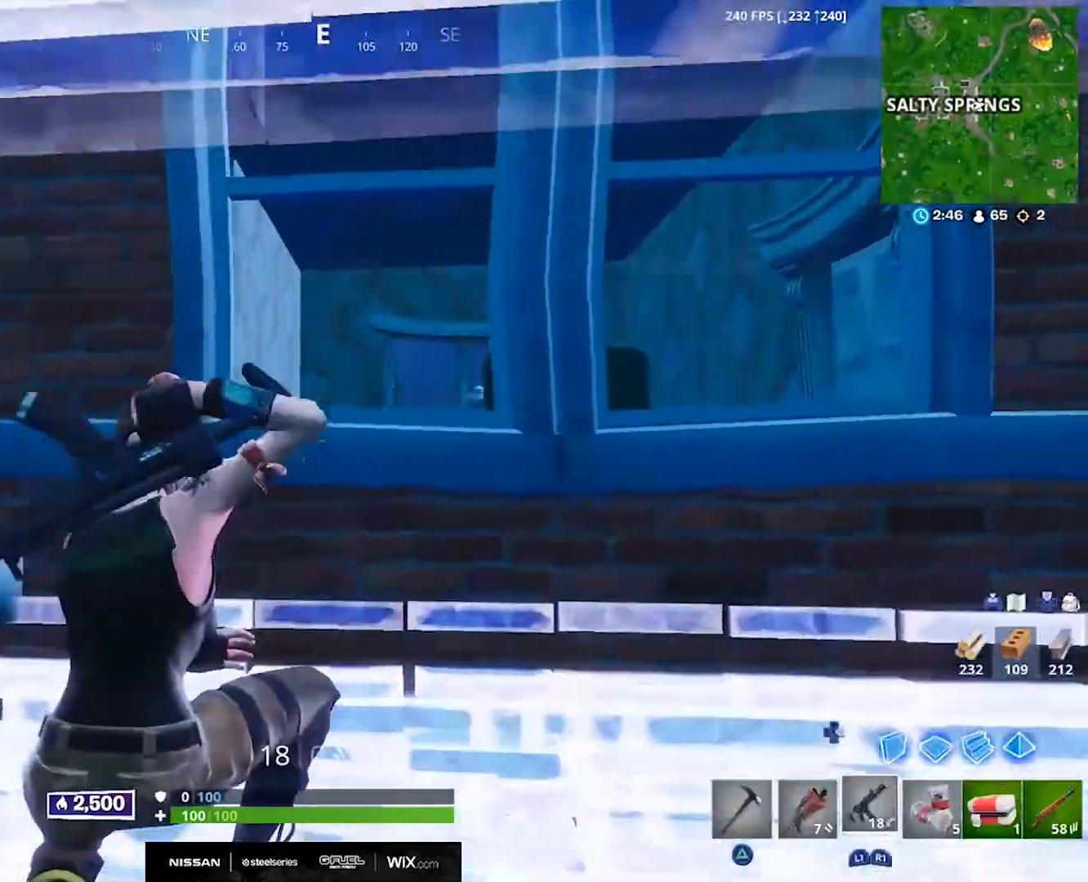
{"buttons": [], "left_stick": "up-left", "right_stick": "down-right", "events": [[83, "left_stick", "up-left"], [350, "L1", "down"], [450, "L1", "up"], [500, "right_stick", "down-right"]]}
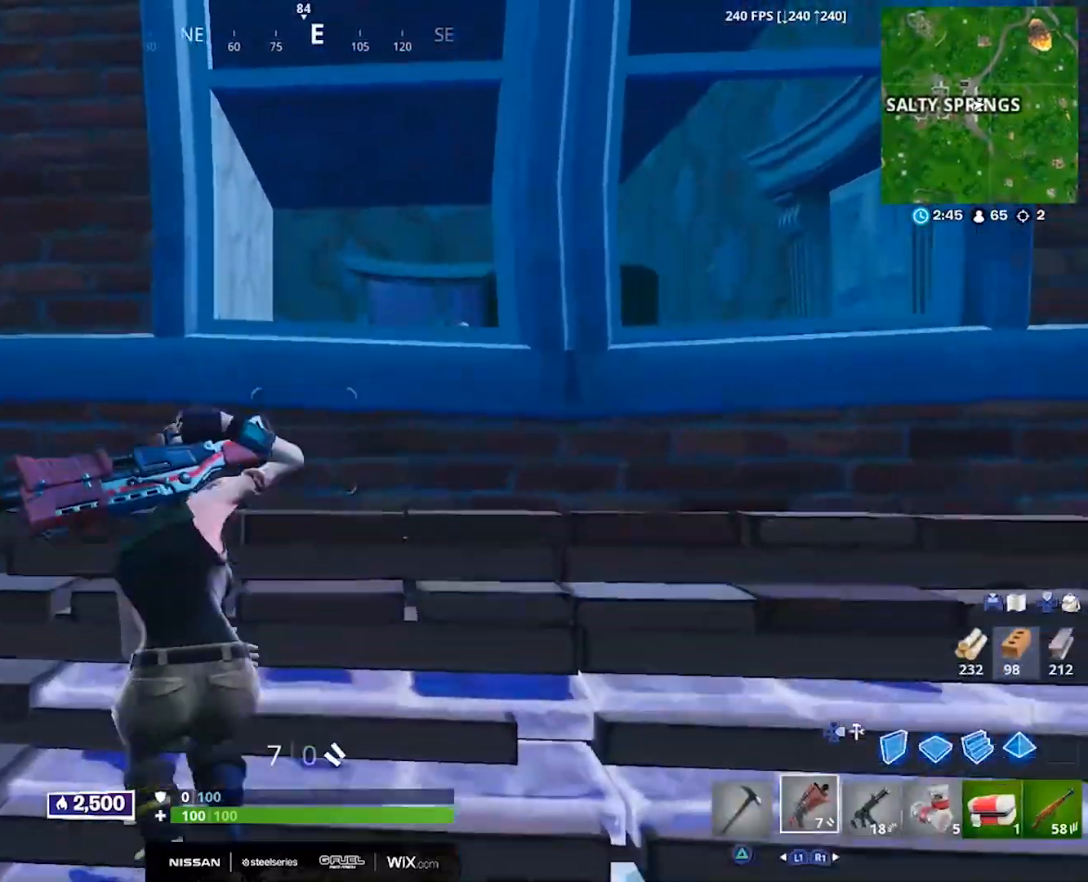
{"buttons": [], "left_stick": "center", "right_stick": "down-right", "events": [[250, "left_stick", "center"]]}
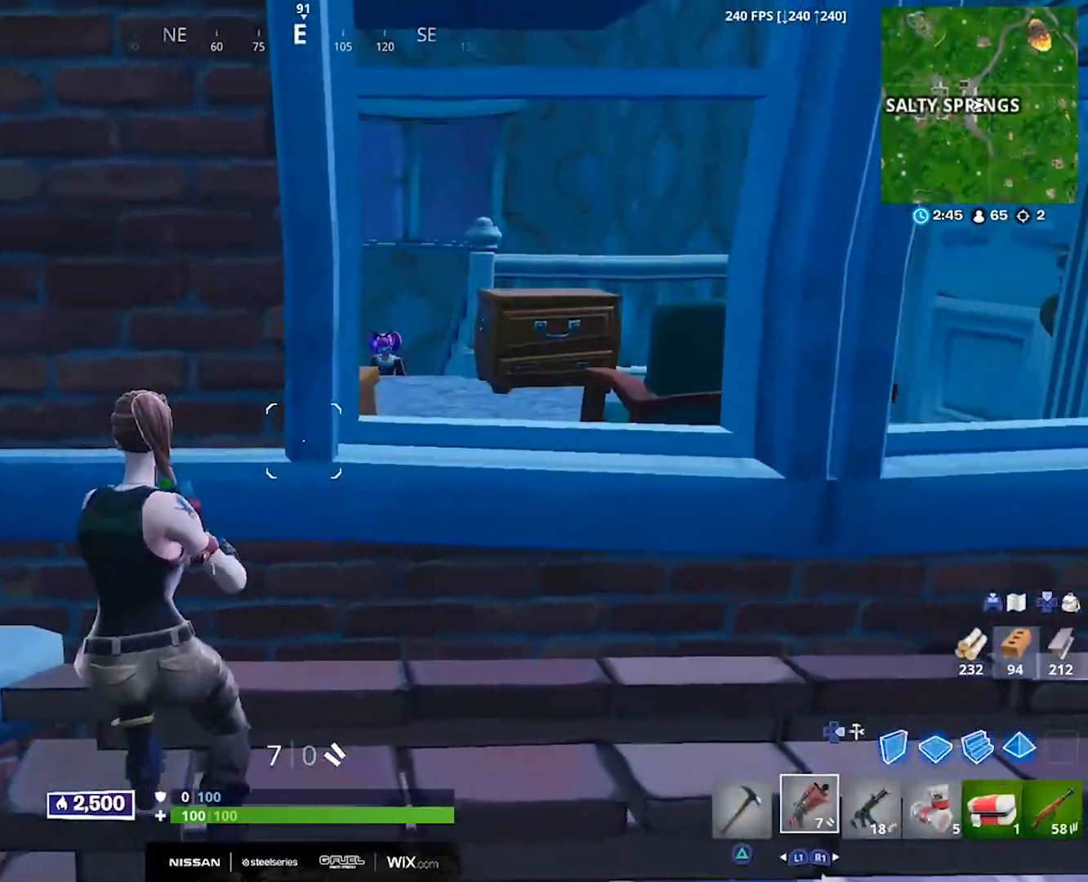
{"buttons": [], "left_stick": "up-right", "right_stick": "up", "events": [[33, "right_stick", "center"], [250, "left_stick", "right"], [250, "right_stick", "up-right"], [450, "right_stick", "up"], [483, "left_stick", "up-right"]]}
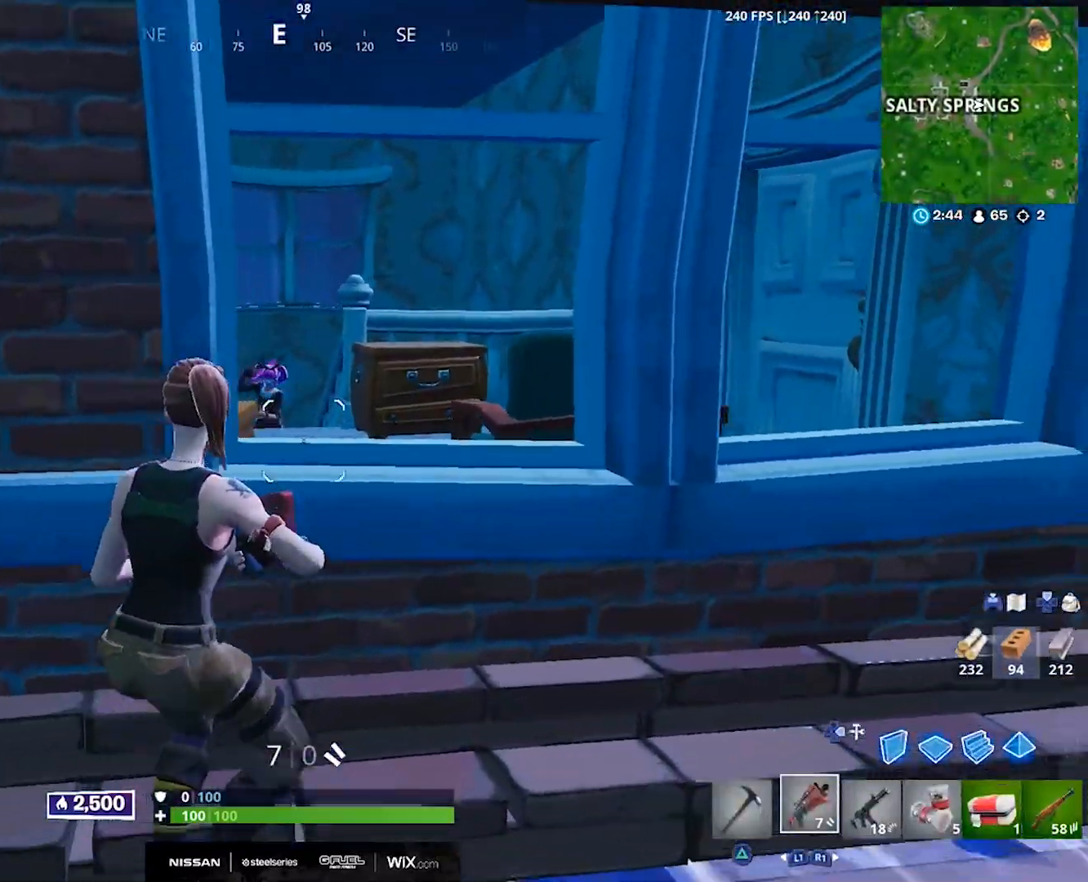
{"buttons": [], "left_stick": "center", "right_stick": "center", "events": [[100, "right_stick", "up-left"], [200, "R2", "down"], [200, "left_stick", "center"], [283, "right_stick", "center"], [333, "R2", "up"], [367, "left_stick", "left"], [483, "left_stick", "center"]]}
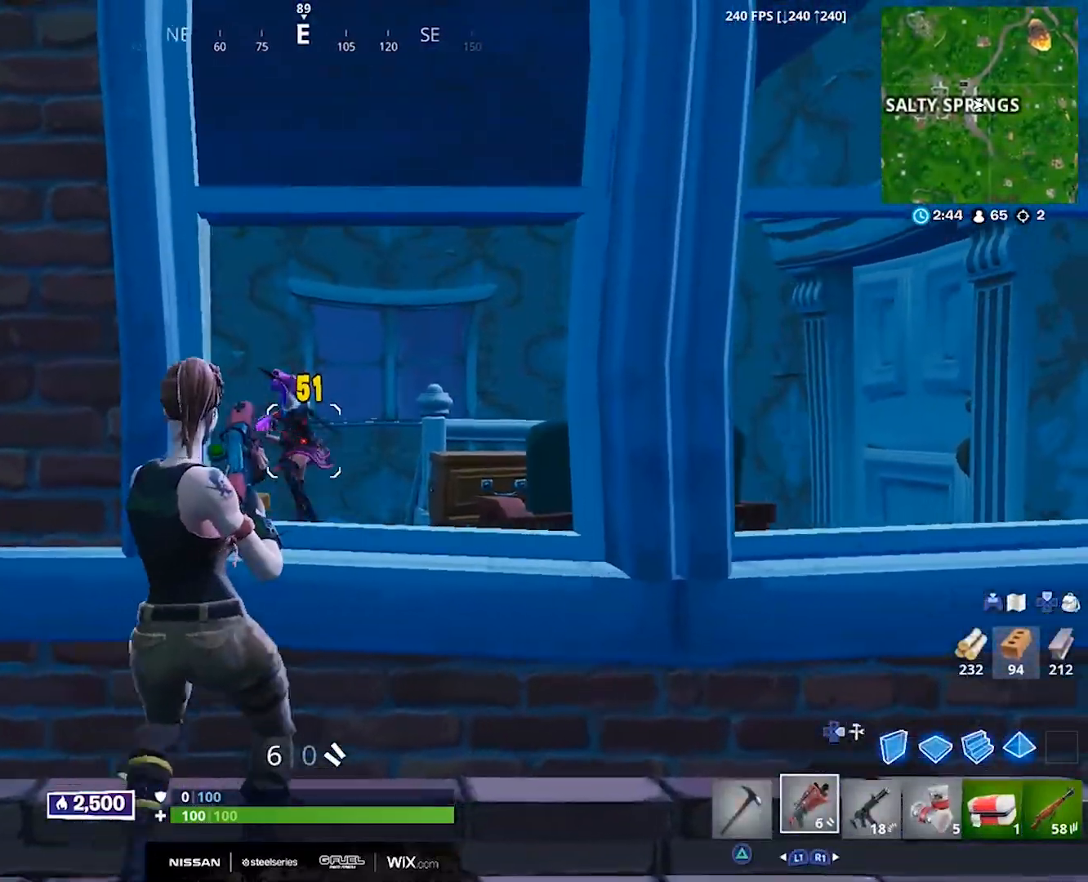
{"buttons": ["R3"], "left_stick": "left", "right_stick": "center", "events": [[17, "left_stick", "right"], [133, "right_stick", "up-left"], [350, "left_stick", "center"], [383, "R2", "down"], [450, "left_stick", "left"], [467, "right_stick", "center"], [500, "R2", "up"], [500, "R3", "down"]]}
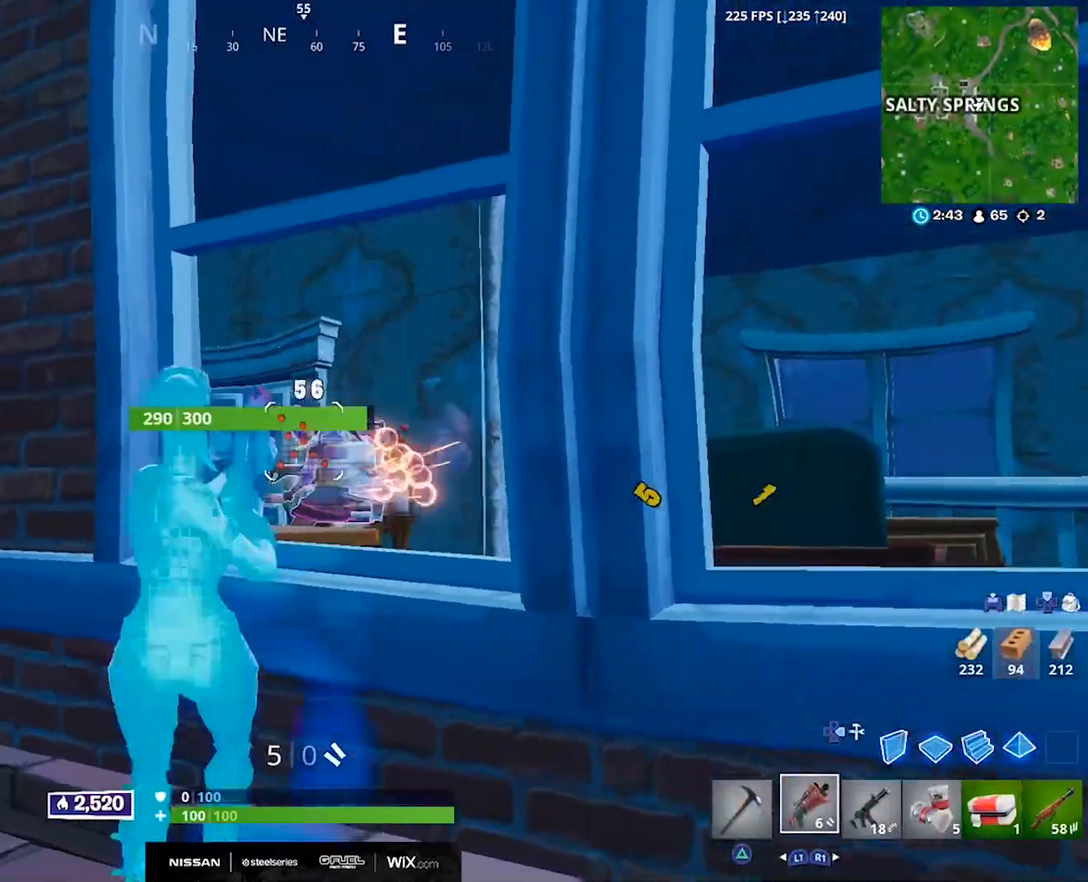
{"buttons": [], "left_stick": "right", "right_stick": "right", "events": [[100, "R3", "up"], [283, "TRIANGLE", "down"], [350, "CROSS", "down"], [350, "TRIANGLE", "up"], [350, "left_stick", "center"], [400, "CROSS", "up"], [417, "left_stick", "right"], [500, "right_stick", "right"]]}
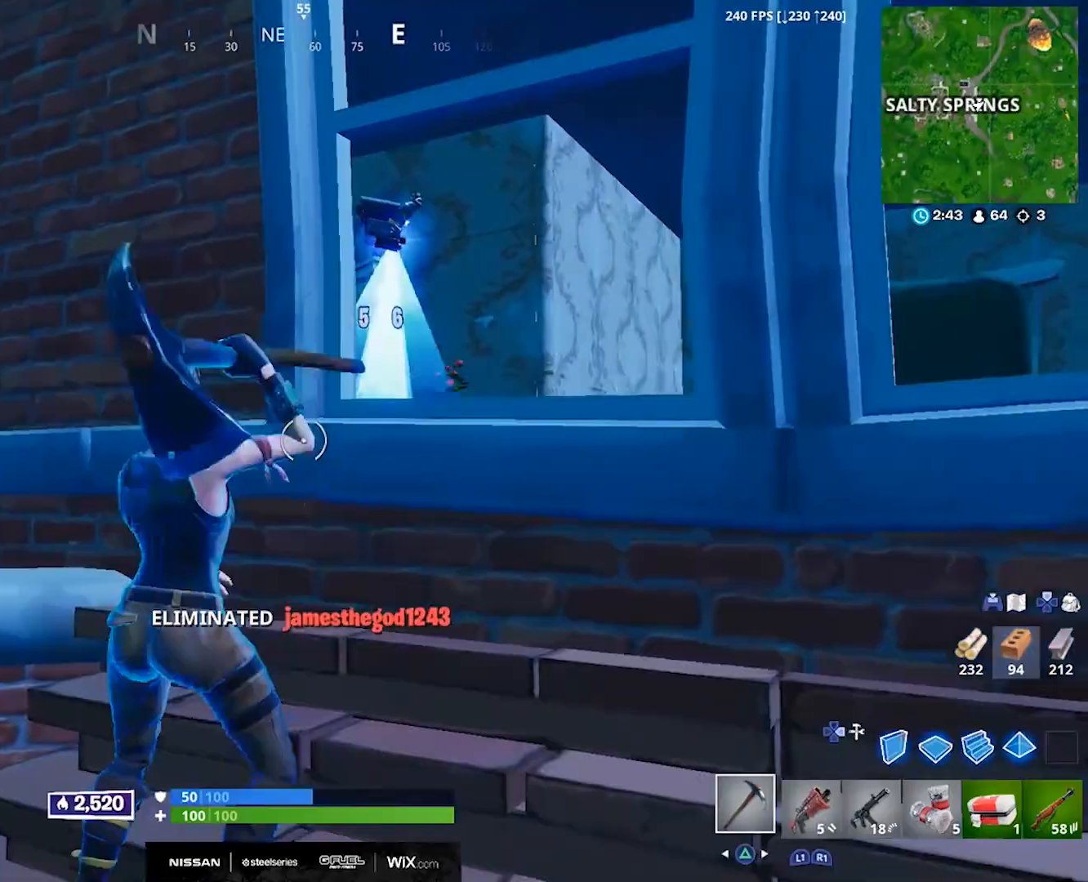
{"buttons": ["R2"], "left_stick": "center", "right_stick": "center", "events": [[17, "R2", "down"], [50, "R3", "down"], [167, "R3", "up"], [283, "CROSS", "down"], [367, "R3", "down"], [367, "right_stick", "center"], [400, "CROSS", "up"], [450, "left_stick", "center"], [483, "R3", "up"]]}
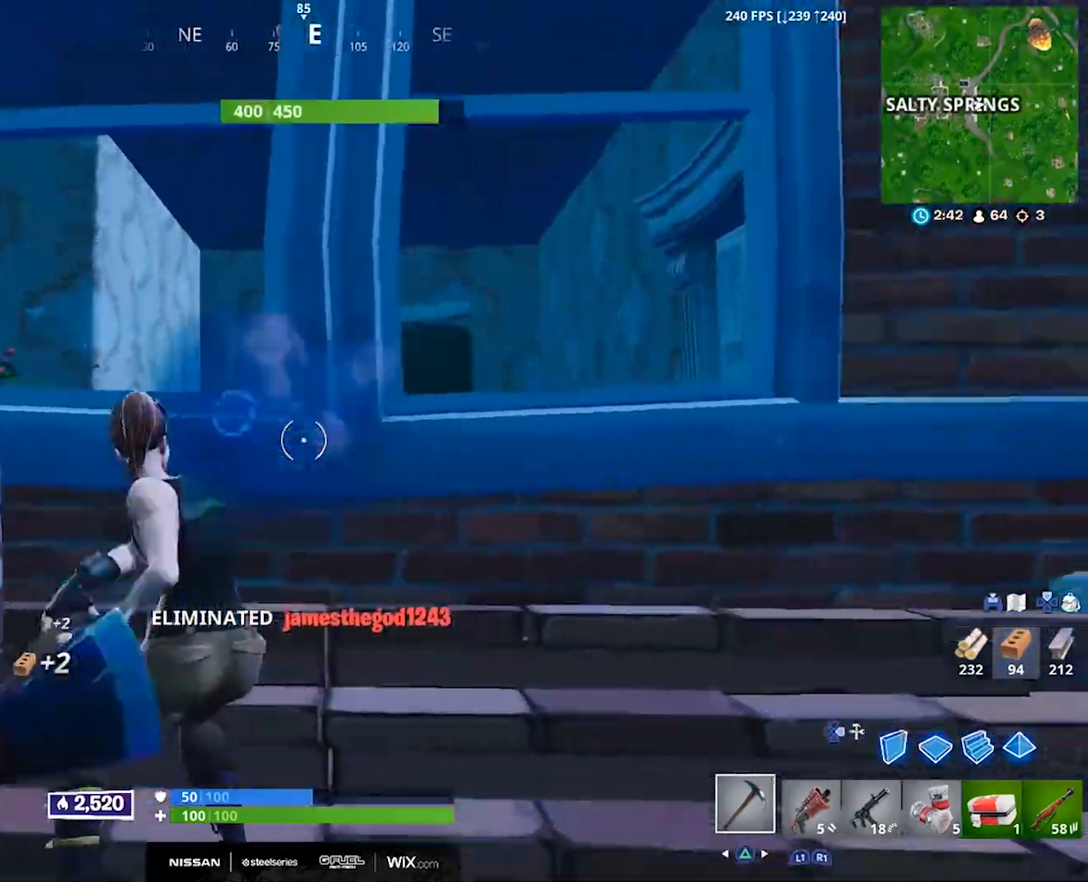
{"buttons": ["R2"], "left_stick": "right", "right_stick": "center", "events": [[33, "left_stick", "left"], [83, "CROSS", "down"], [183, "CROSS", "up"], [300, "right_stick", "right"], [367, "left_stick", "right"], [450, "right_stick", "center"]]}
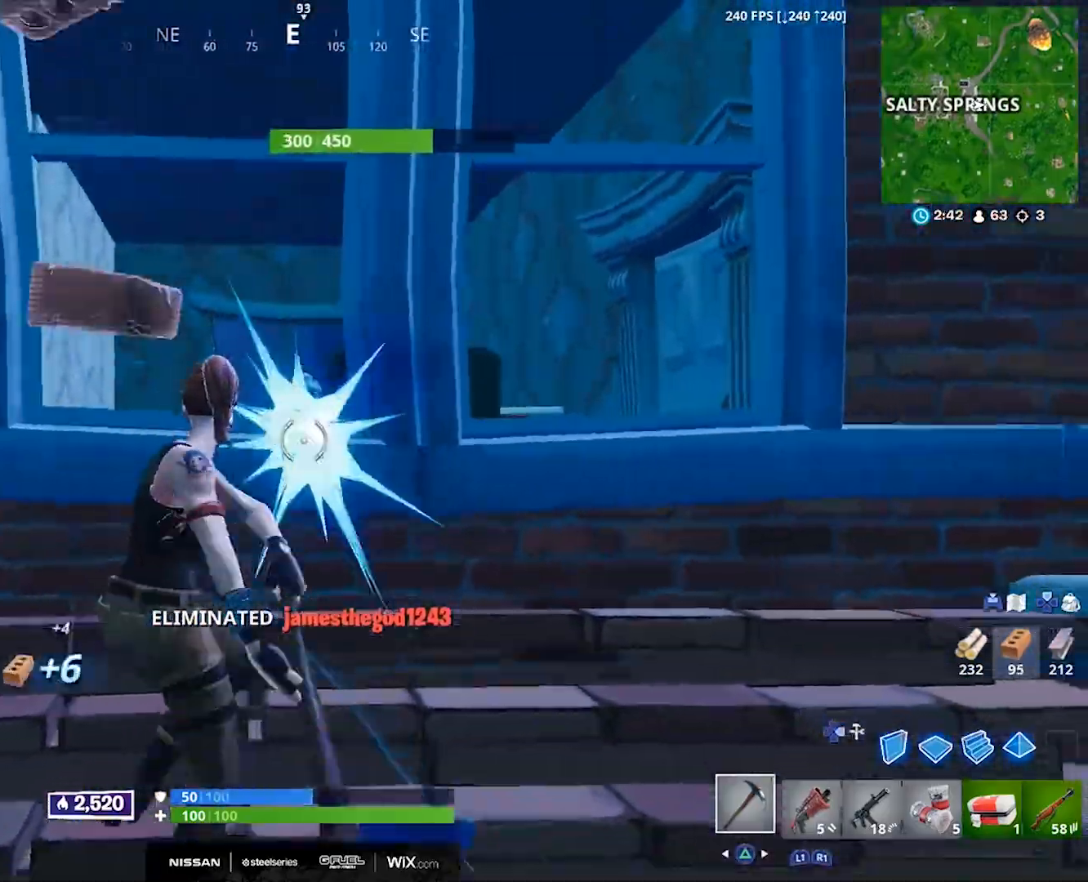
{"buttons": ["R2"], "left_stick": "right", "right_stick": "center", "events": [[133, "left_stick", "up-left"], [367, "right_stick", "right"], [400, "left_stick", "right"], [500, "right_stick", "center"]]}
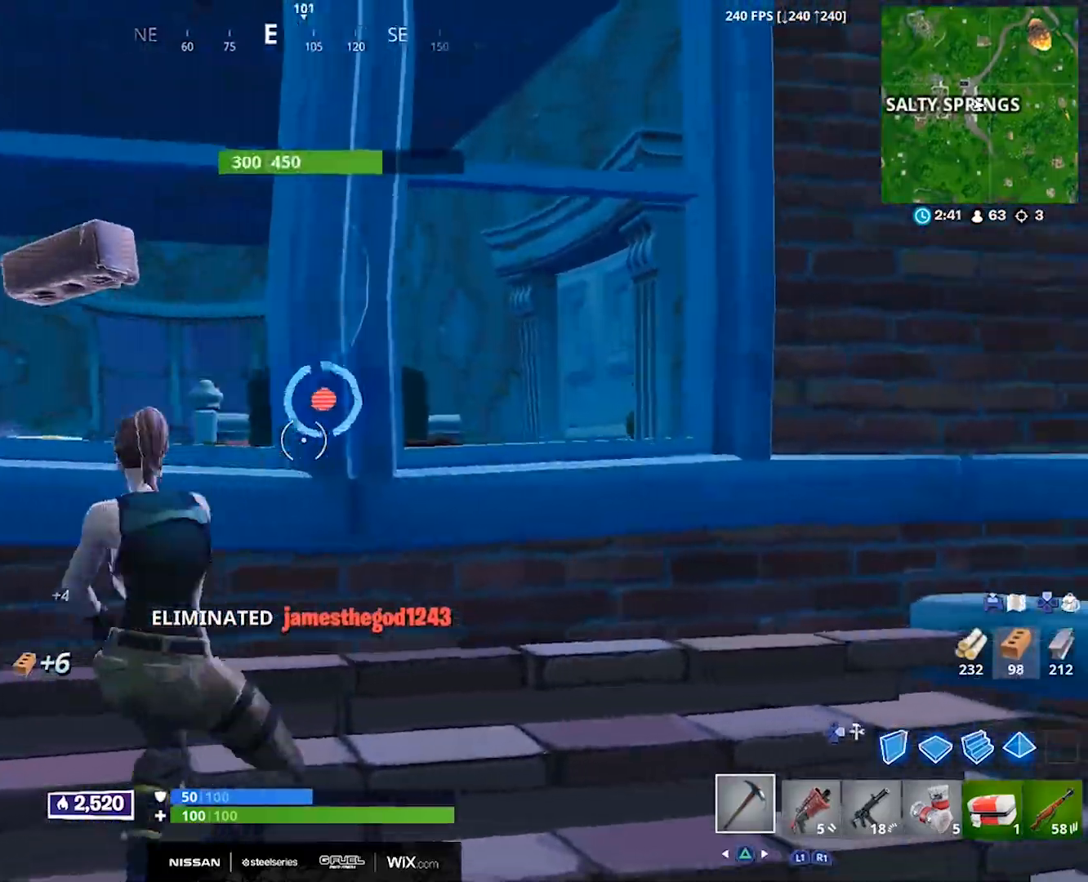
{"buttons": ["R2"], "left_stick": "up-right", "right_stick": "left", "events": [[117, "left_stick", "down"], [183, "left_stick", "left"], [300, "left_stick", "up"], [383, "left_stick", "up-right"], [500, "right_stick", "left"]]}
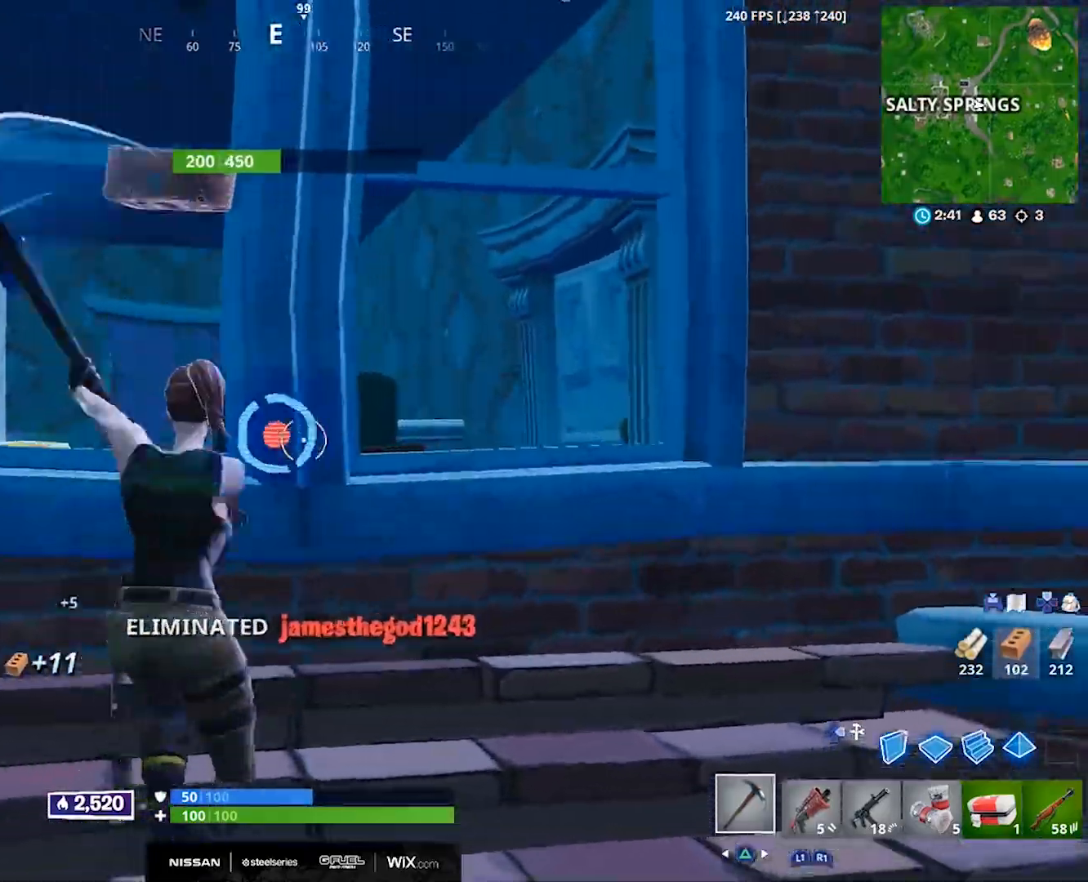
{"buttons": ["R2"], "left_stick": "right", "right_stick": "center", "events": [[50, "left_stick", "down-right"], [167, "left_stick", "down-left"], [250, "left_stick", "up-left"], [250, "right_stick", "center"], [367, "left_stick", "up-right"], [417, "left_stick", "right"]]}
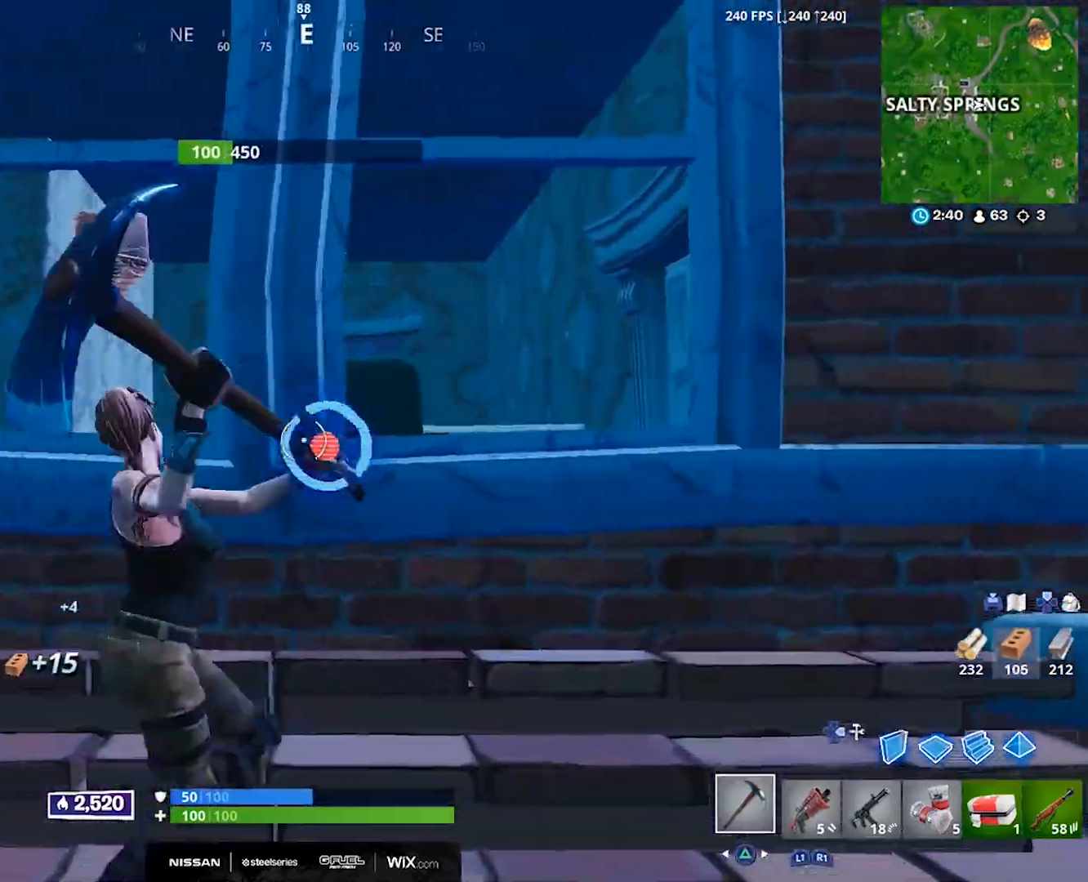
{"buttons": ["CROSS", "R2"], "left_stick": "up-right", "right_stick": "down", "events": [[83, "right_stick", "down"], [100, "left_stick", "center"], [133, "right_stick", "down-left"], [167, "left_stick", "left"], [233, "right_stick", "center"], [250, "R3", "down"], [267, "left_stick", "up-right"], [350, "R3", "up"], [450, "CROSS", "down"], [500, "right_stick", "down"]]}
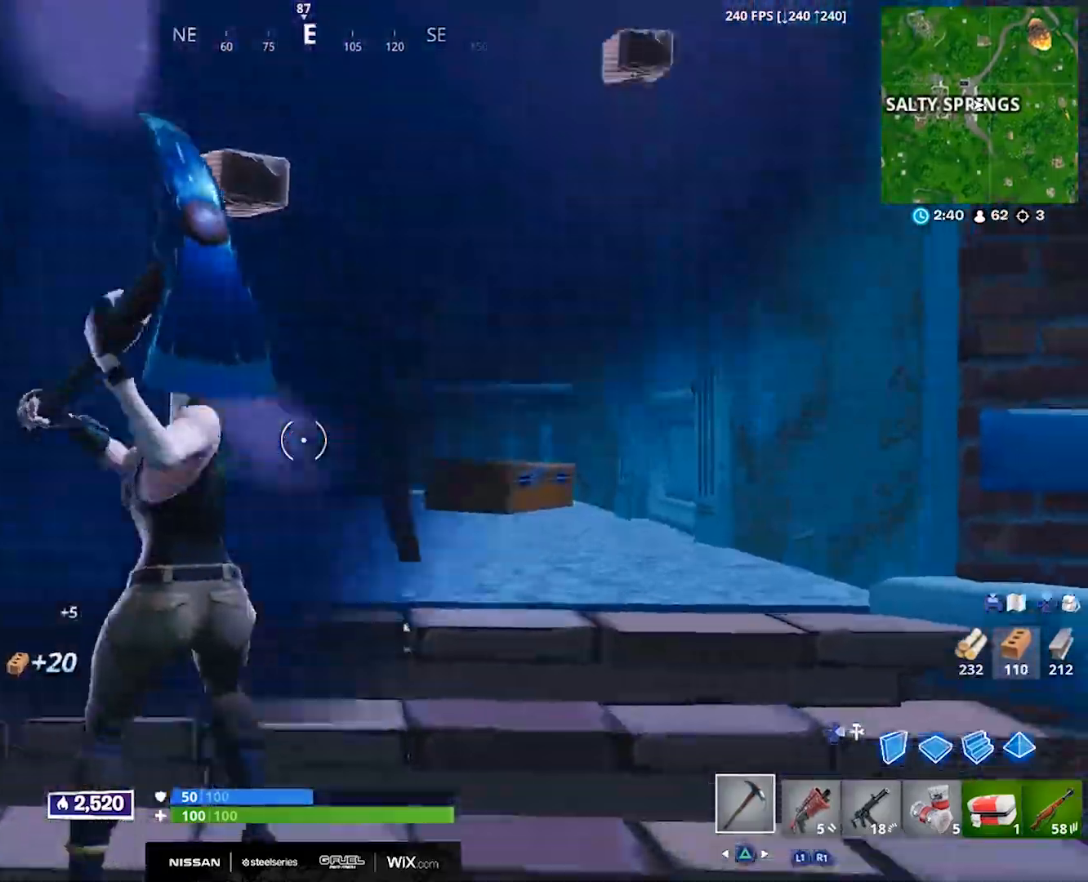
{"buttons": ["R2"], "left_stick": "up-left", "right_stick": "down-left", "events": [[50, "R3", "down"], [67, "CROSS", "up"], [67, "right_stick", "center"], [133, "R3", "up"], [150, "right_stick", "down-left"], [233, "left_stick", "up"], [267, "CROSS", "down"], [333, "R3", "down"], [333, "right_stick", "center"], [383, "CROSS", "up"], [433, "R3", "up"], [450, "right_stick", "down-left"], [483, "left_stick", "up-left"]]}
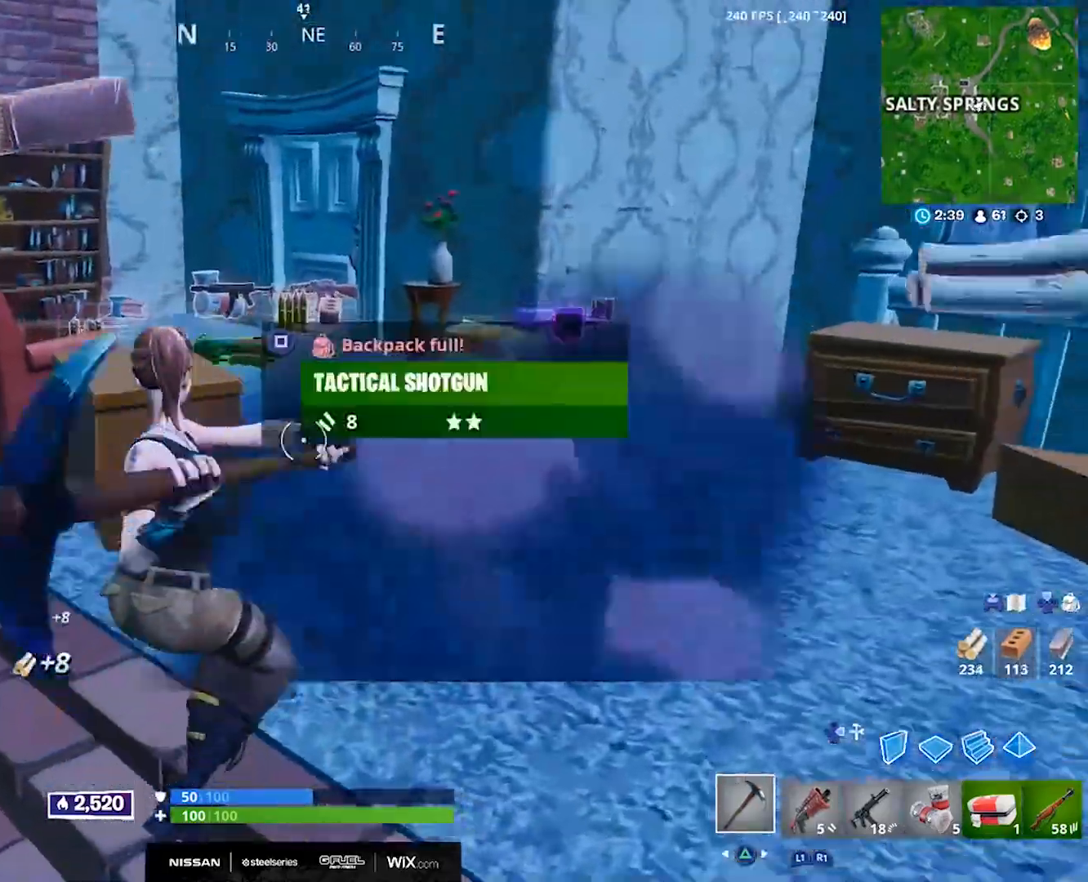
{"buttons": [], "left_stick": "up-right", "right_stick": "down-right", "events": [[50, "CROSS", "down"], [183, "CROSS", "up"], [250, "left_stick", "up"], [317, "R2", "up"], [317, "right_stick", "down-right"], [350, "left_stick", "up-right"], [433, "R1", "down"], [500, "R1", "up"]]}
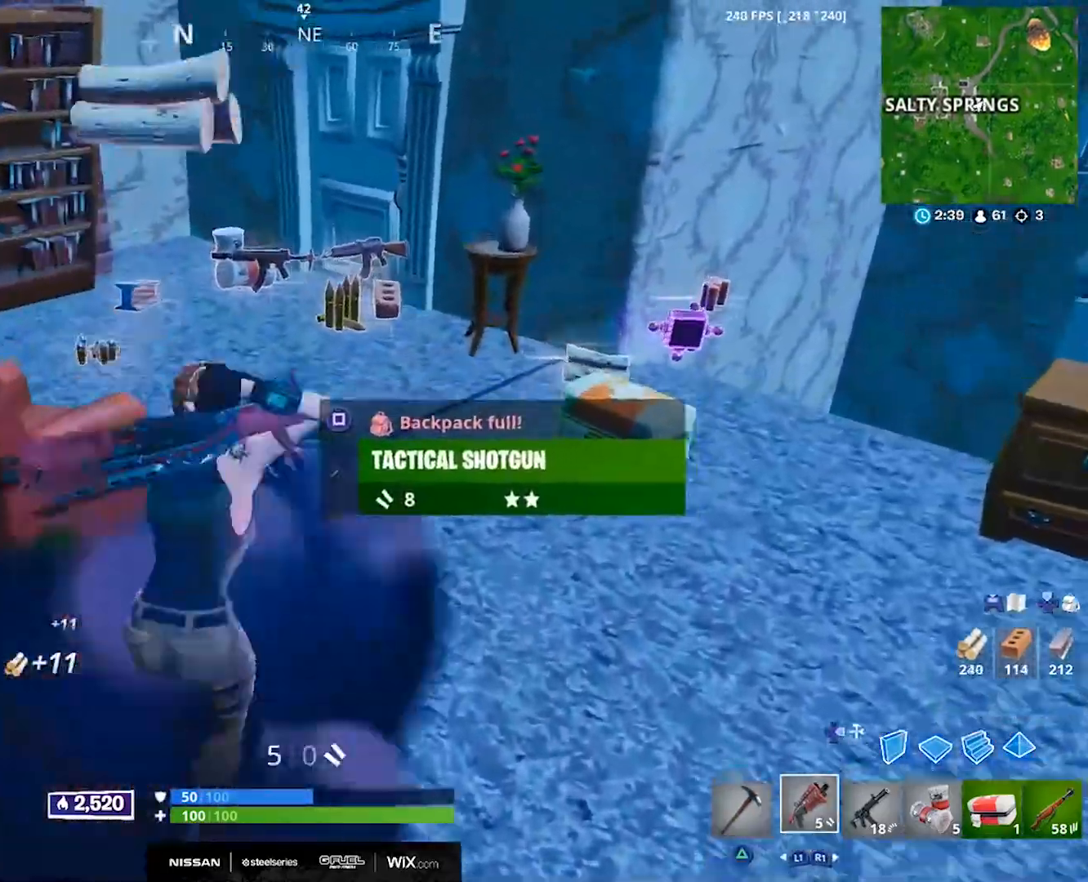
{"buttons": [], "left_stick": "up-left", "right_stick": "center", "events": [[17, "left_stick", "up"], [33, "SQUARE", "down"], [100, "SQUARE", "up"], [117, "right_stick", "center"], [333, "TRIANGLE", "down"], [333, "left_stick", "up-left"], [400, "TRIANGLE", "up"]]}
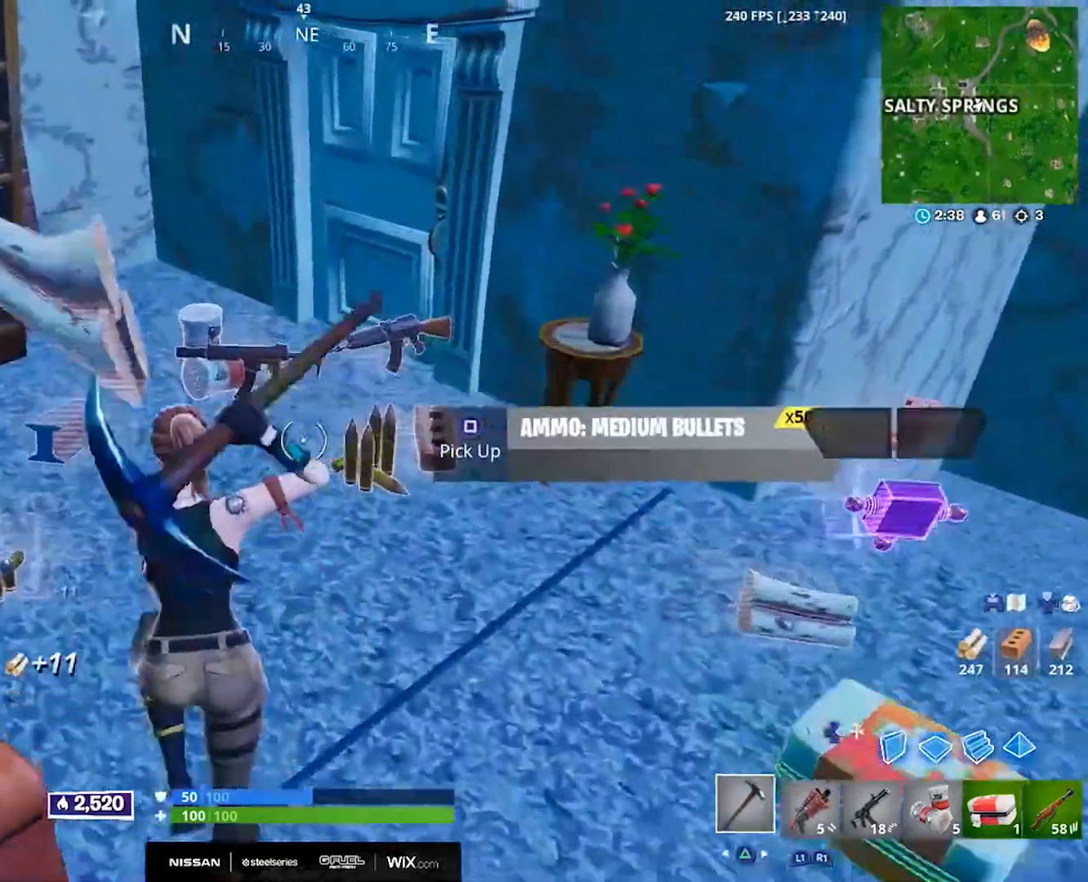
{"buttons": [], "left_stick": "up-right", "right_stick": "center", "events": [[117, "right_stick", "right"], [250, "left_stick", "up"], [367, "left_stick", "up-right"], [483, "right_stick", "center"]]}